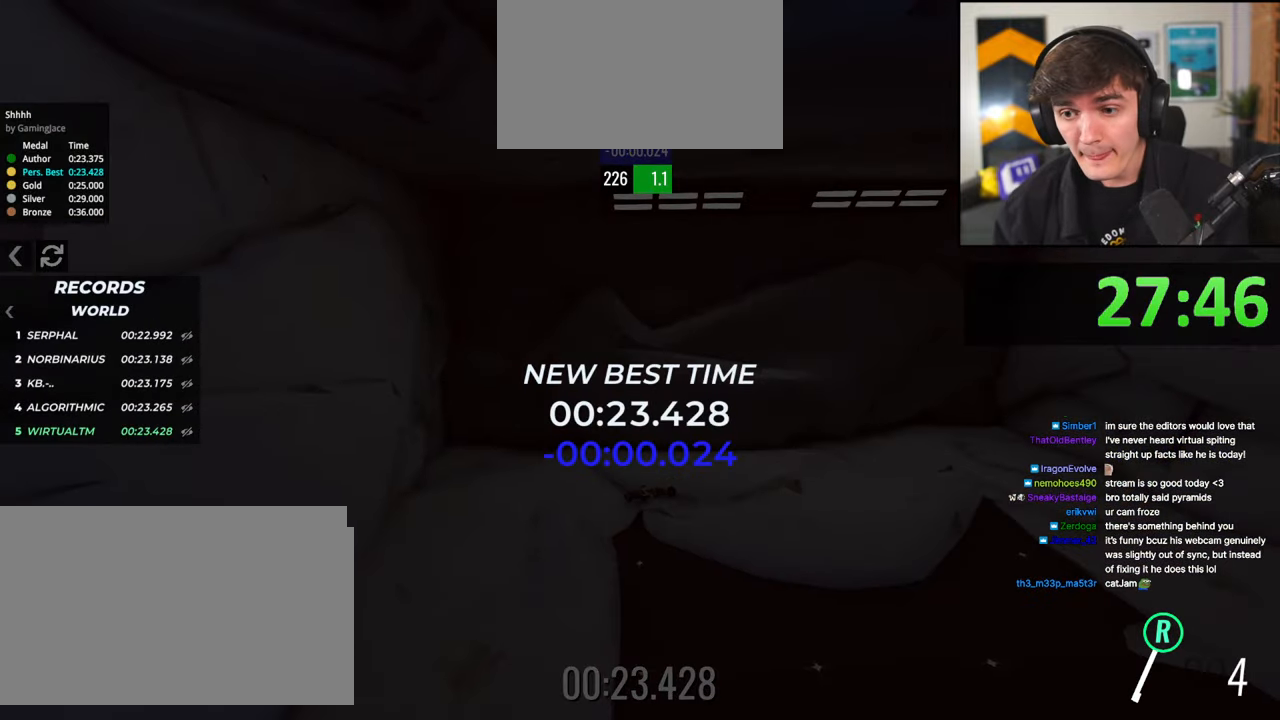
Gameplay with keyboard; each line is a JSON object with the keys held at the frame after it. "events" lists presses ("down") and releases ("up") of "brake", "down", "left", "right" and "up" between this image and that frame as [ms after this image, input, new state], when the widget could be followed in between. No other keys are recorded. Mouse input is not recorded. Key names are as the overlay labels them; some are game actions (e.g. jump) rather than physical keys.
{"keys": [], "events": [[133, "left", "up"], [183, "brake", "up"]]}
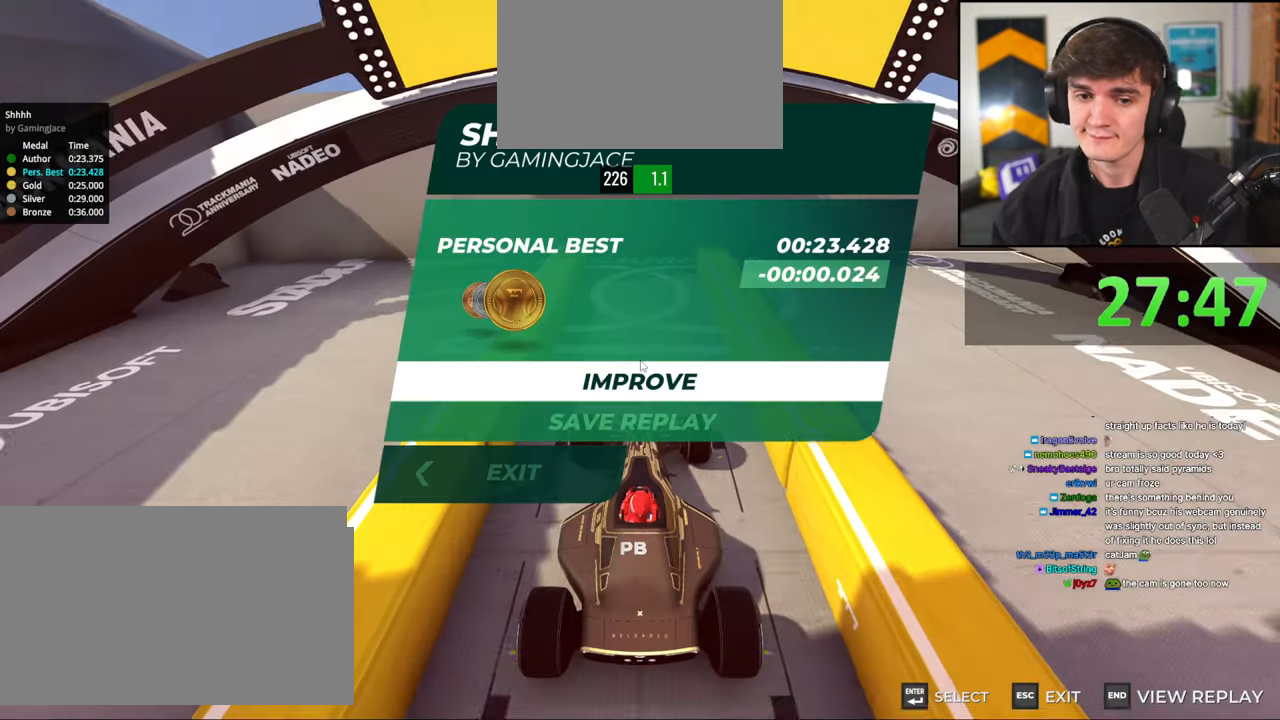
{"keys": ["up"], "events": [[383, "up", "down"]]}
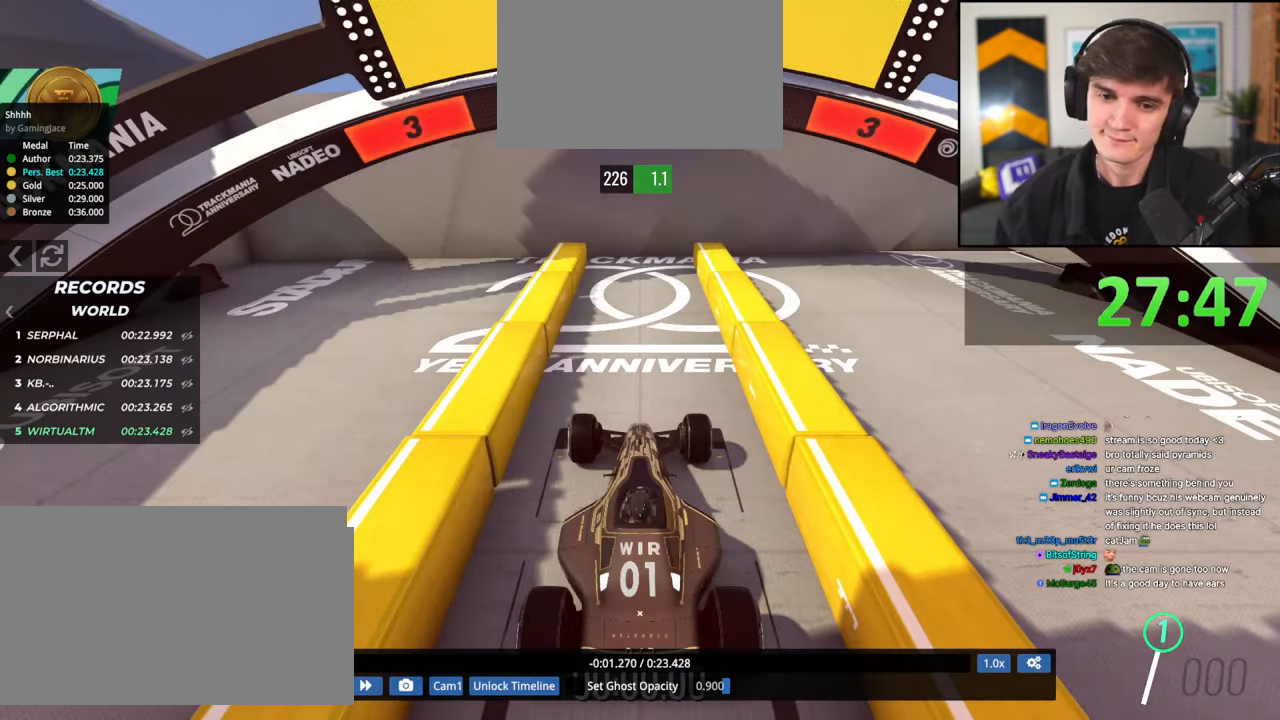
{"keys": ["up"], "events": []}
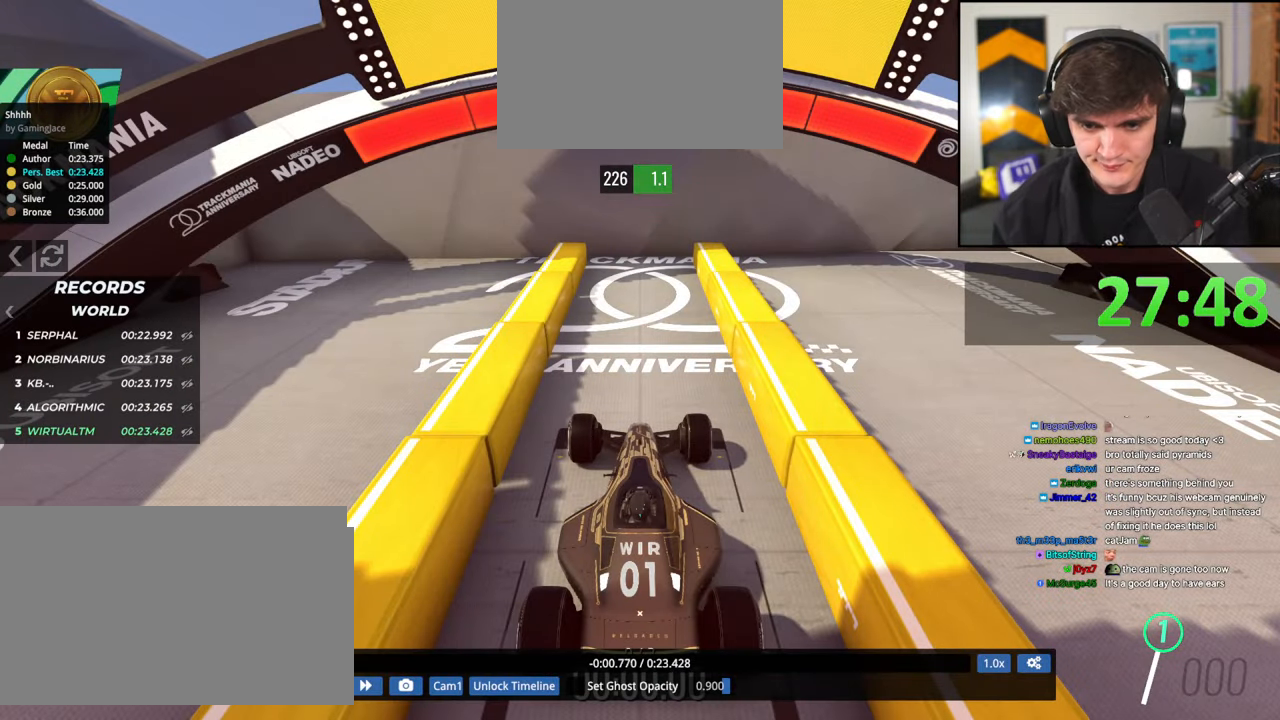
{"keys": ["up"], "events": []}
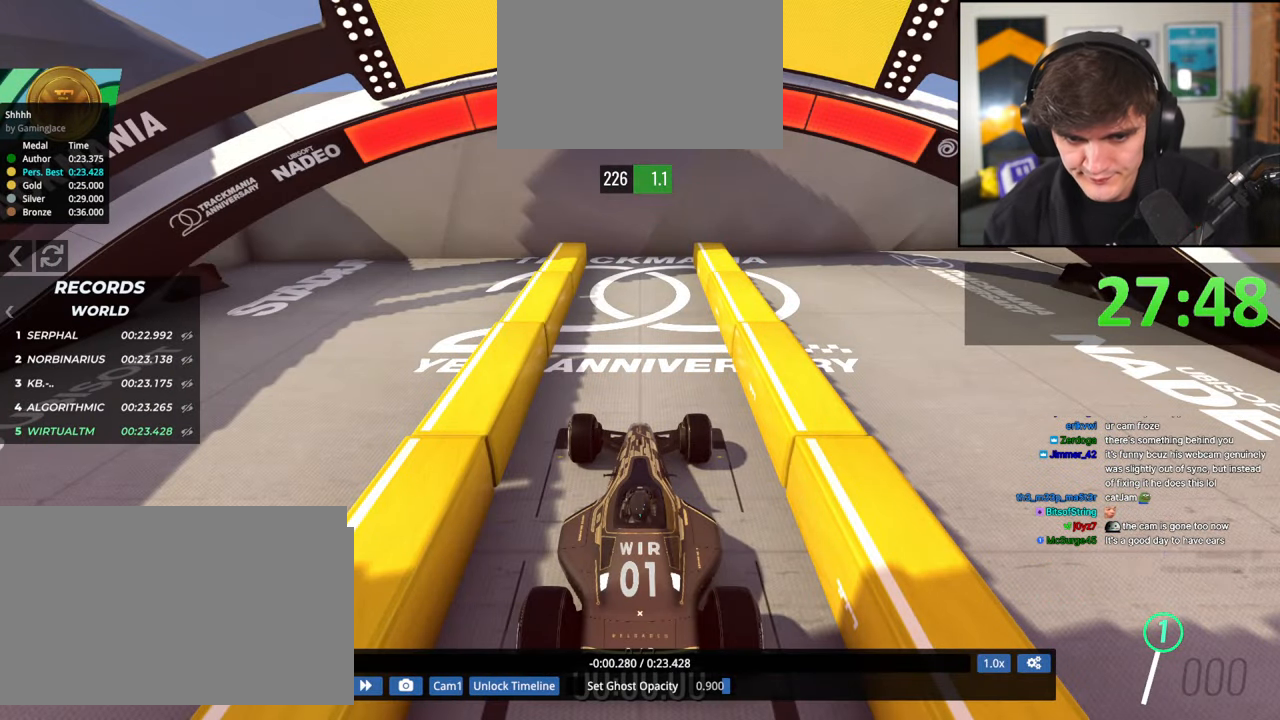
{"keys": ["up"], "events": []}
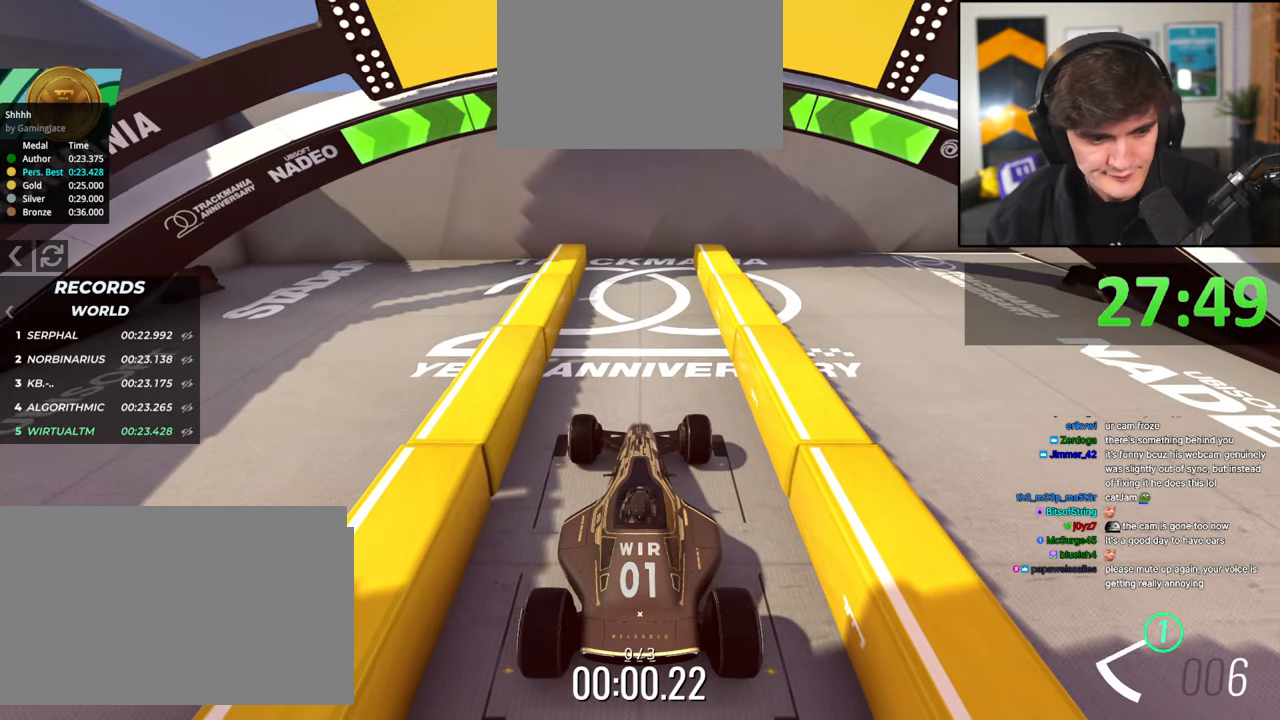
{"keys": ["up"], "events": []}
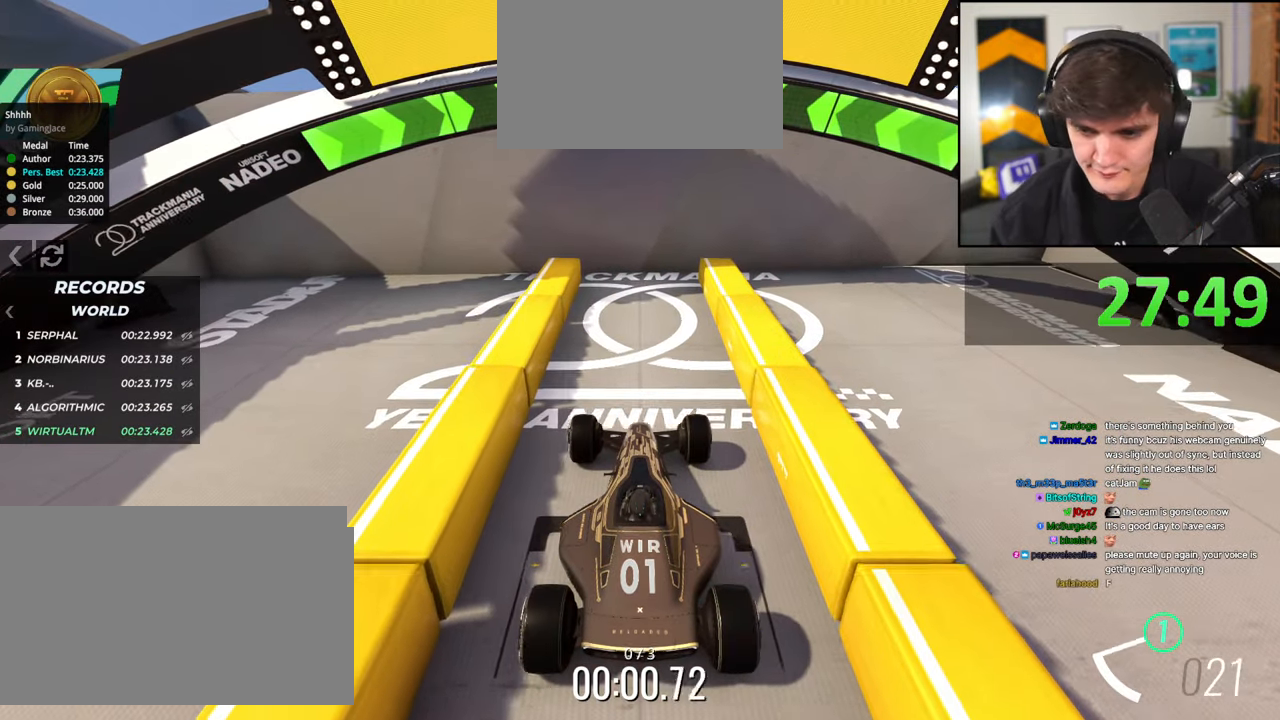
{"keys": ["up"], "events": []}
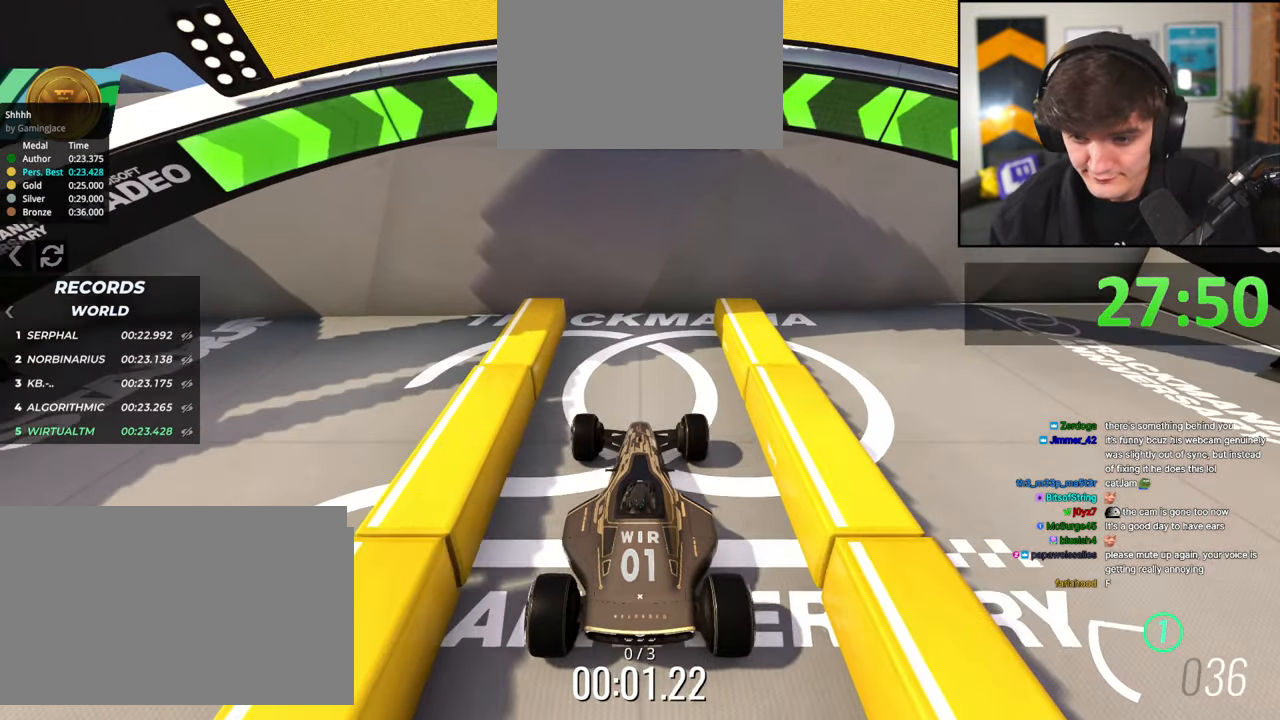
{"keys": ["brake"], "events": [[333, "up", "up"], [433, "brake", "down"]]}
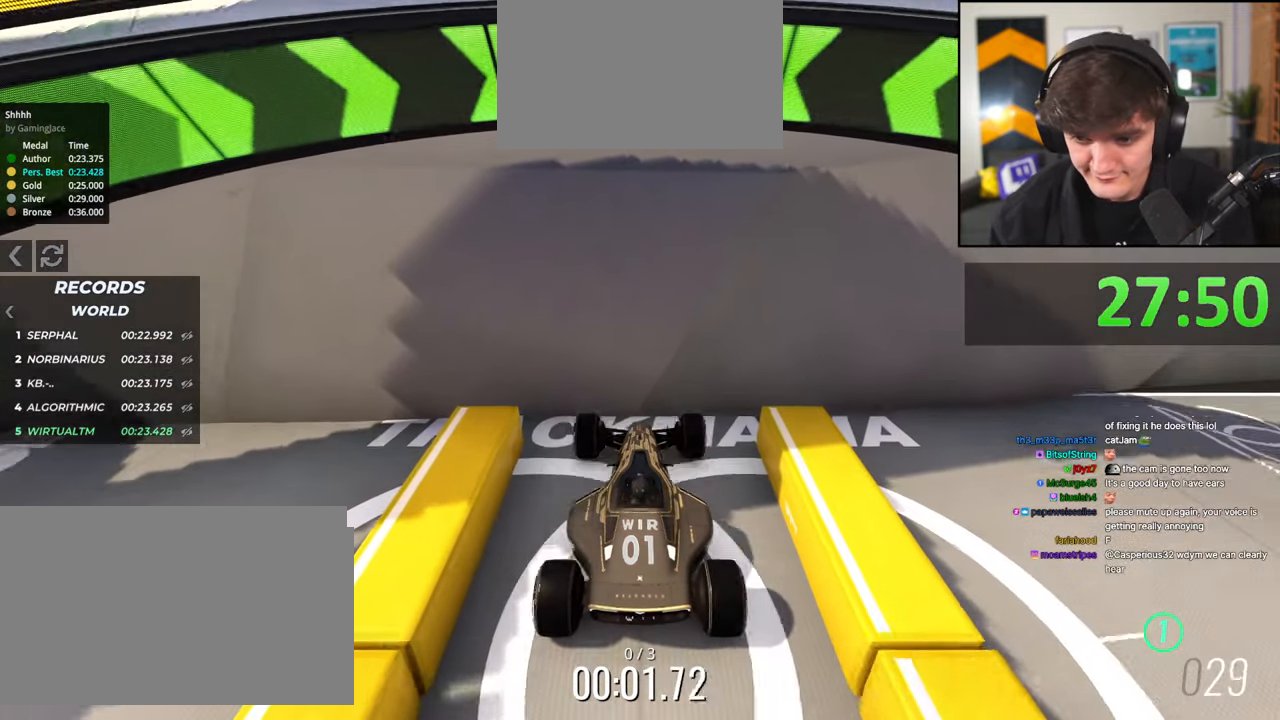
{"keys": ["brake"], "events": []}
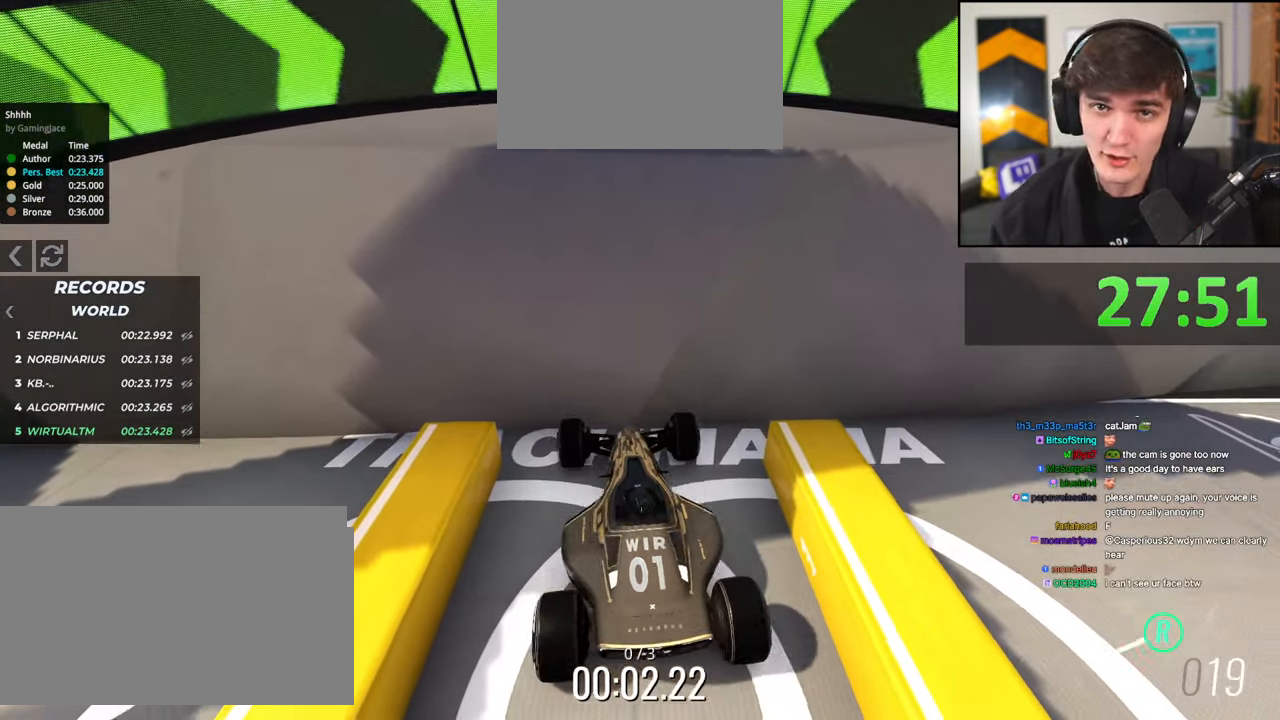
{"keys": ["brake"], "events": []}
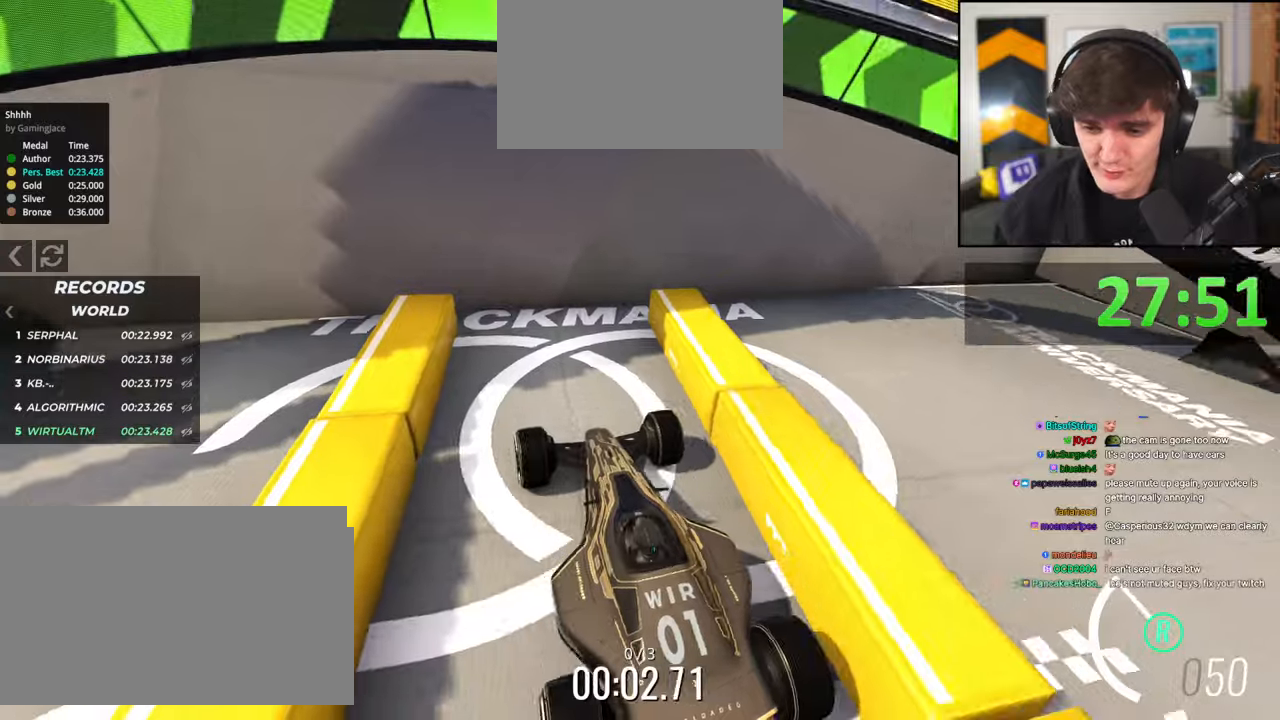
{"keys": ["brake"], "events": []}
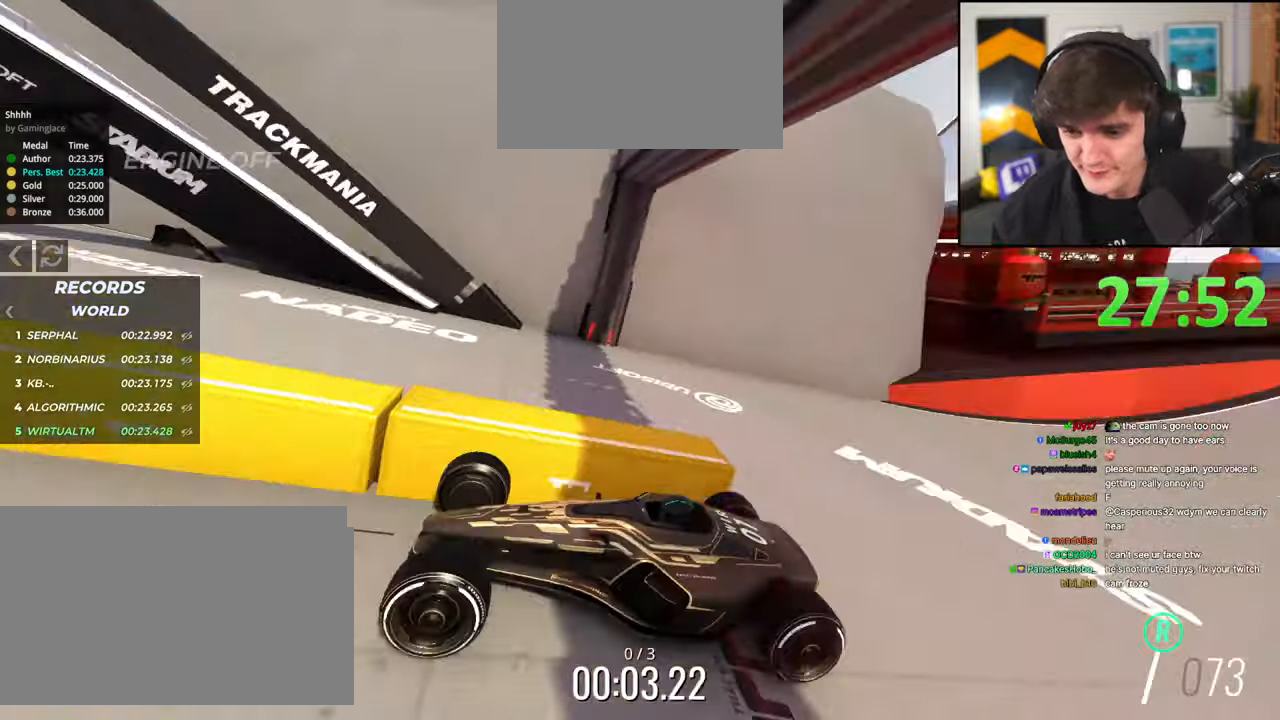
{"keys": ["brake"], "events": []}
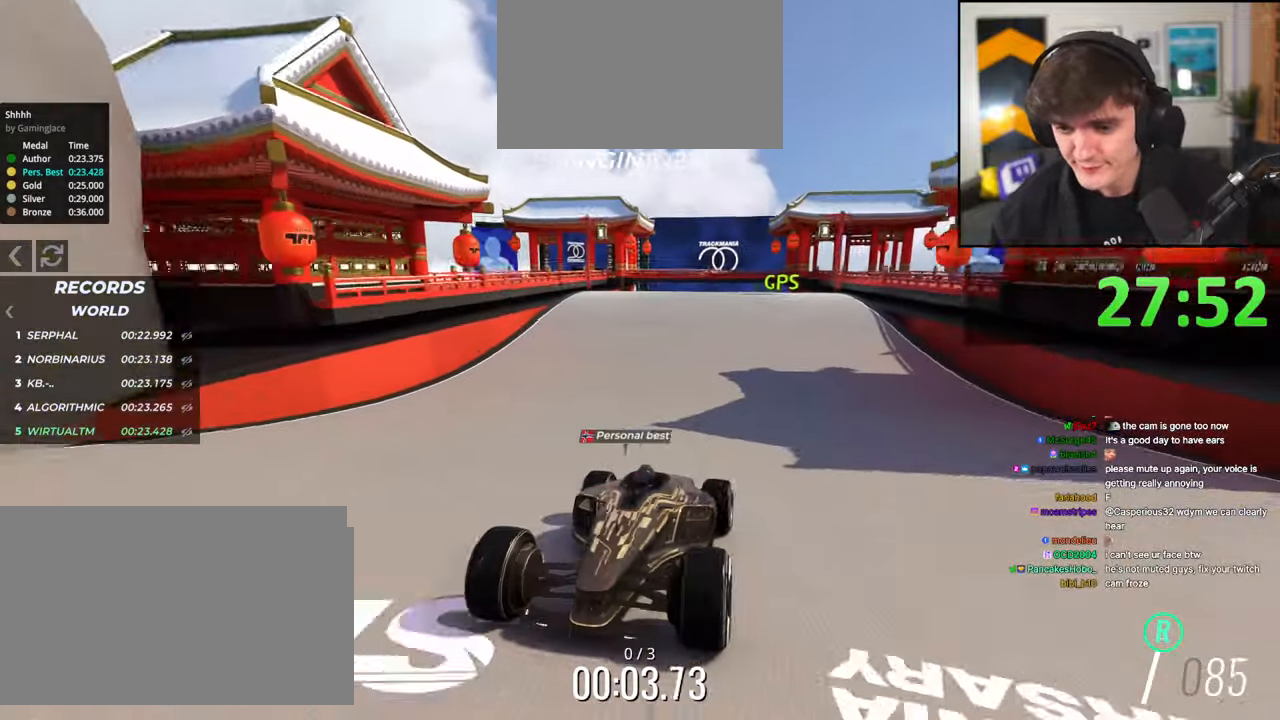
{"keys": ["brake"], "events": []}
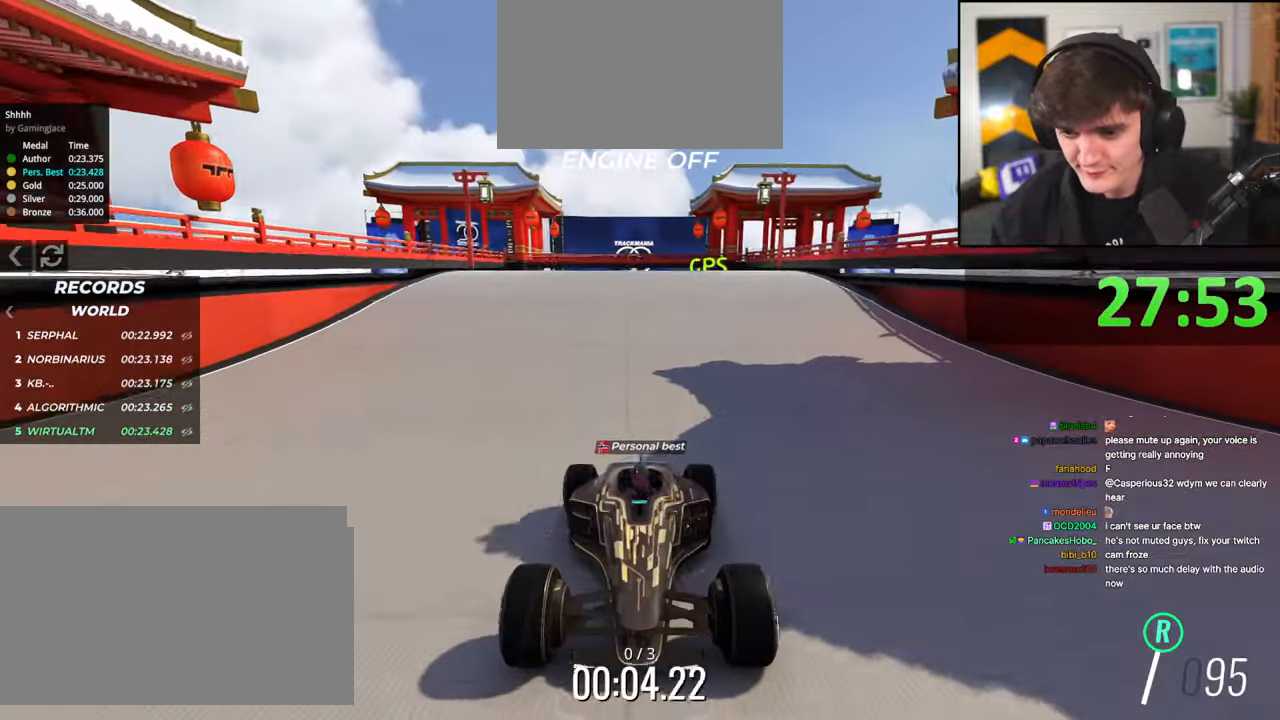
{"keys": ["brake"], "events": []}
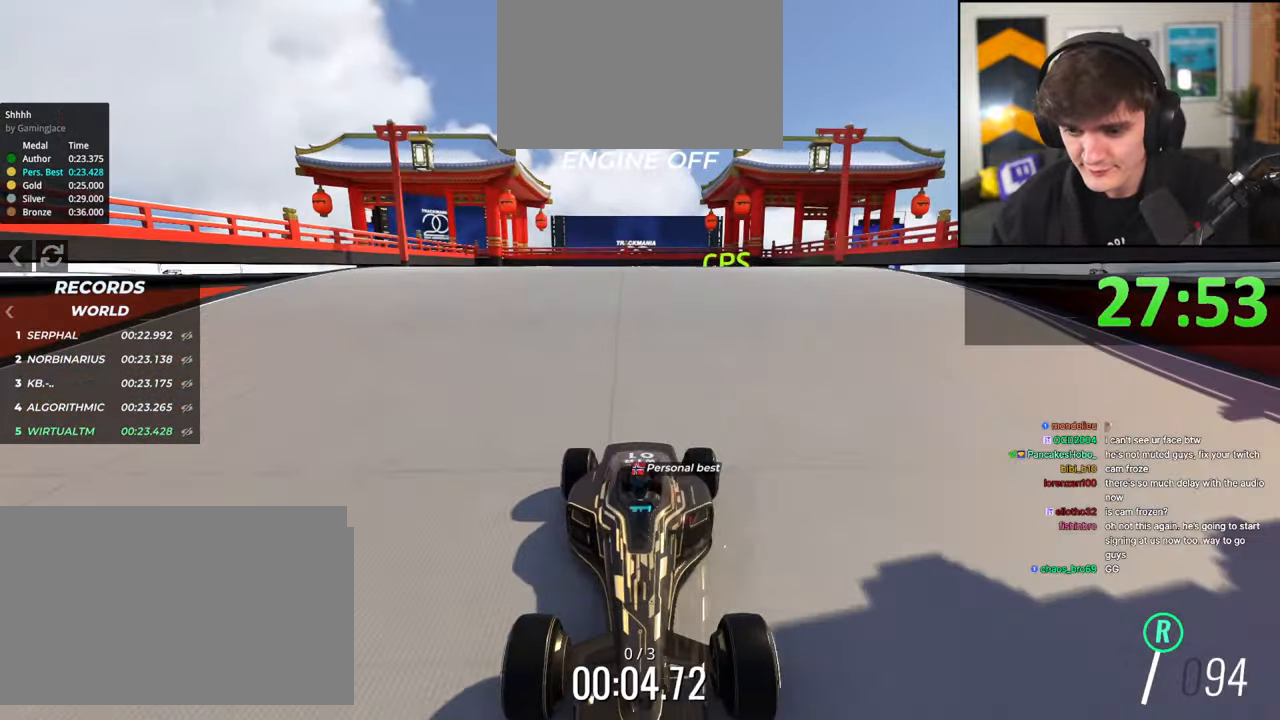
{"keys": ["brake"], "events": [[450, "right", "down"], [483, "right", "up"]]}
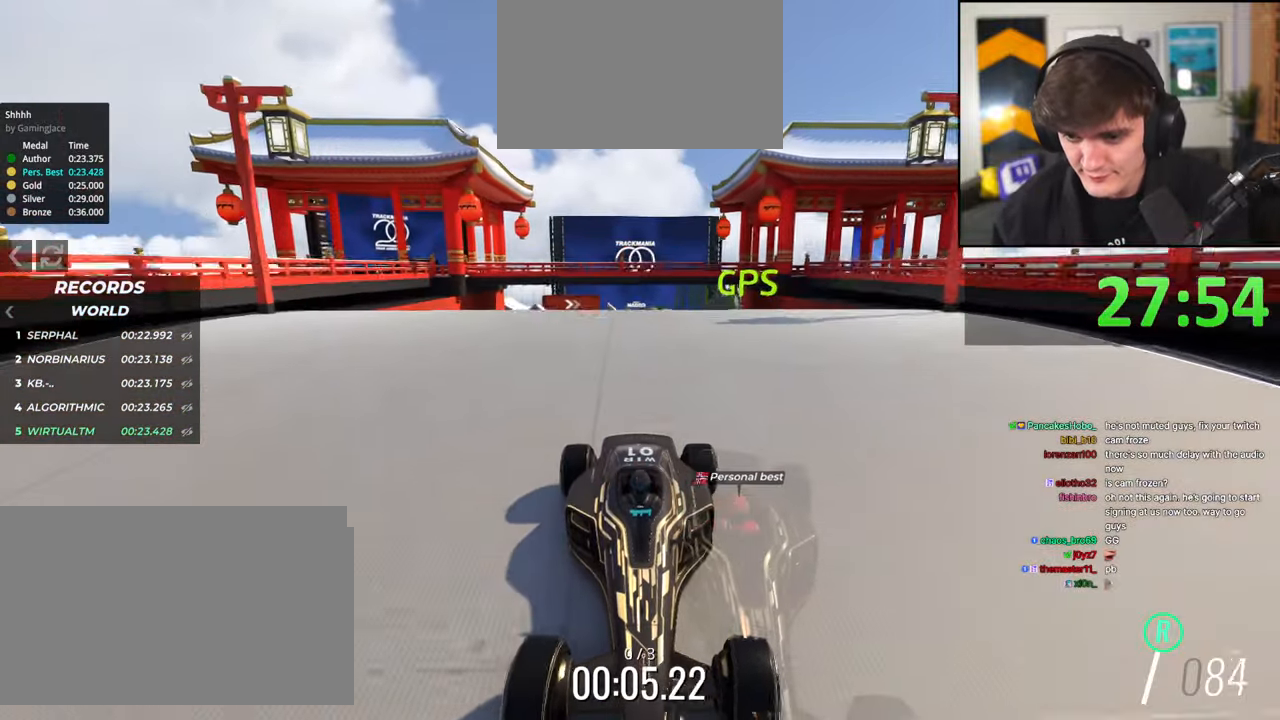
{"keys": ["brake"], "events": []}
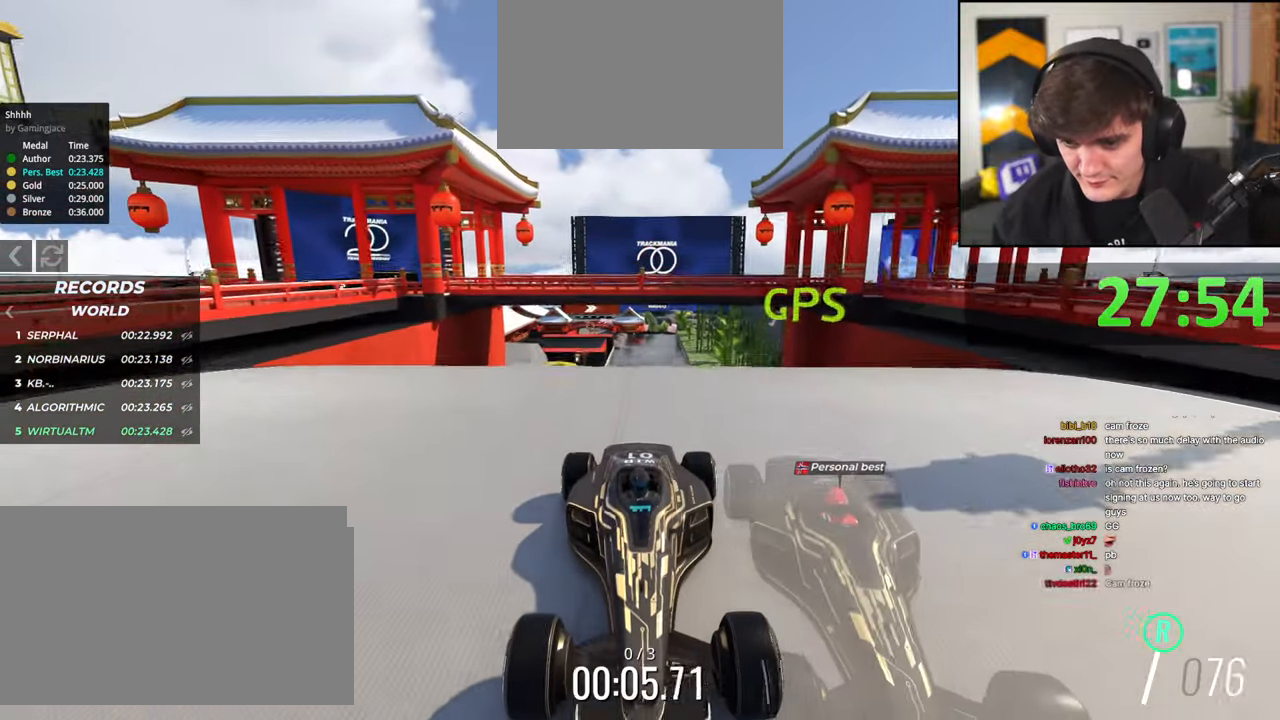
{"keys": ["brake"], "events": []}
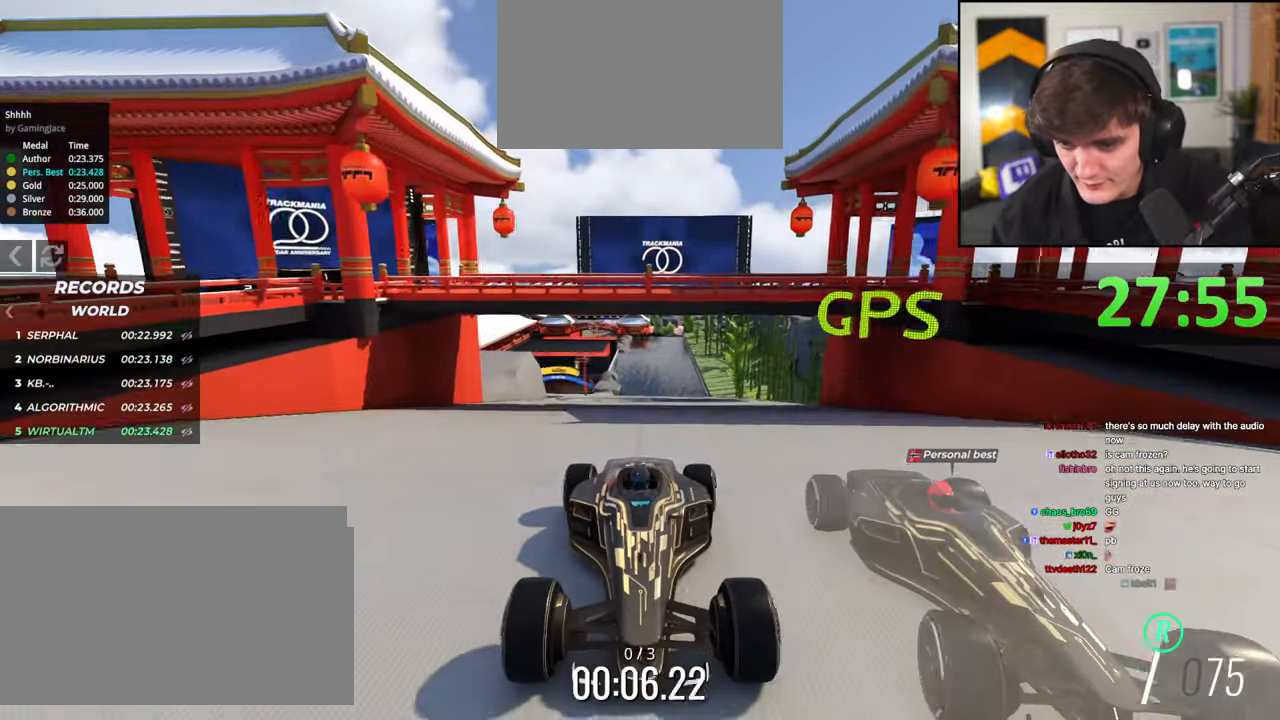
{"keys": ["brake"], "events": []}
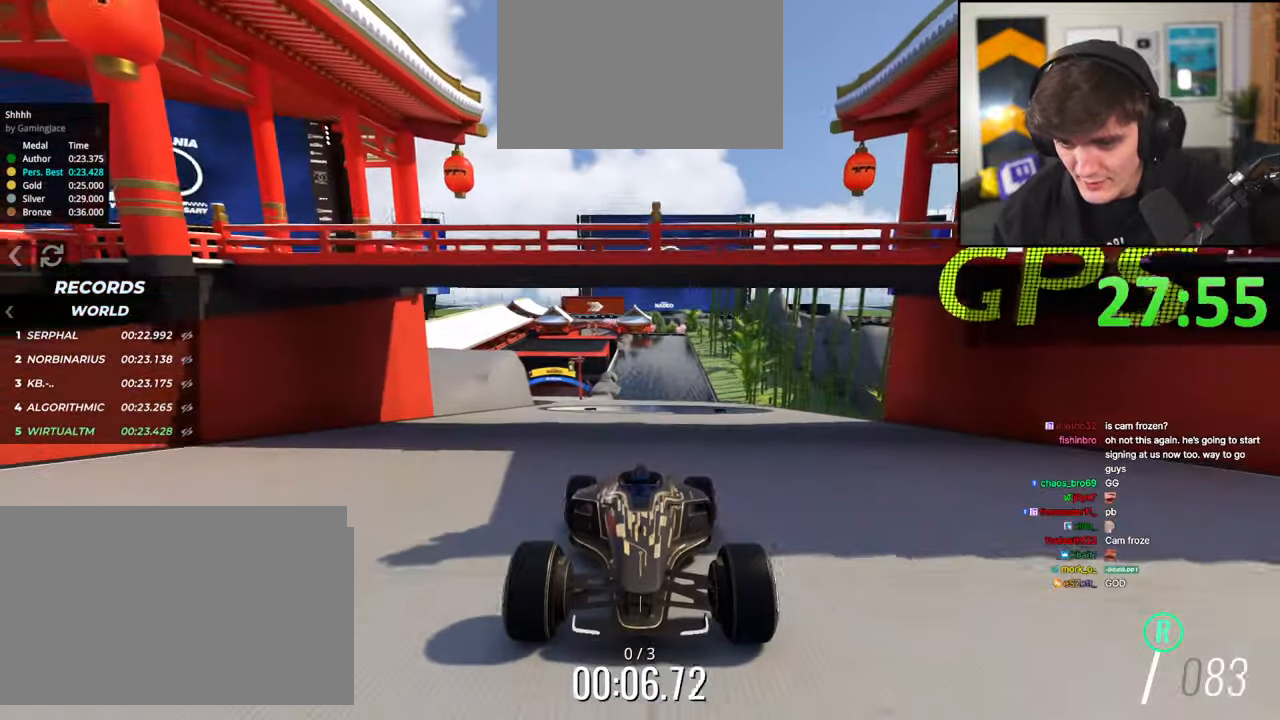
{"keys": ["brake", "right"], "events": [[467, "right", "down"]]}
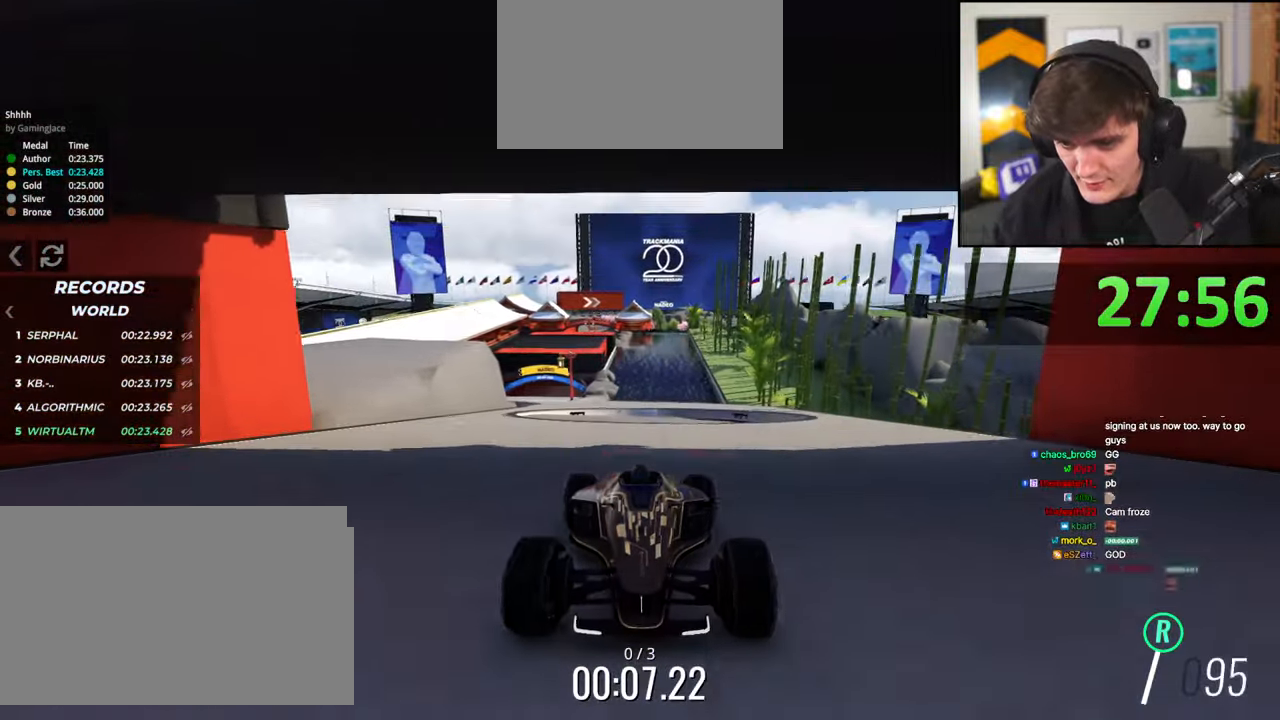
{"keys": ["brake"], "events": [[333, "right", "up"]]}
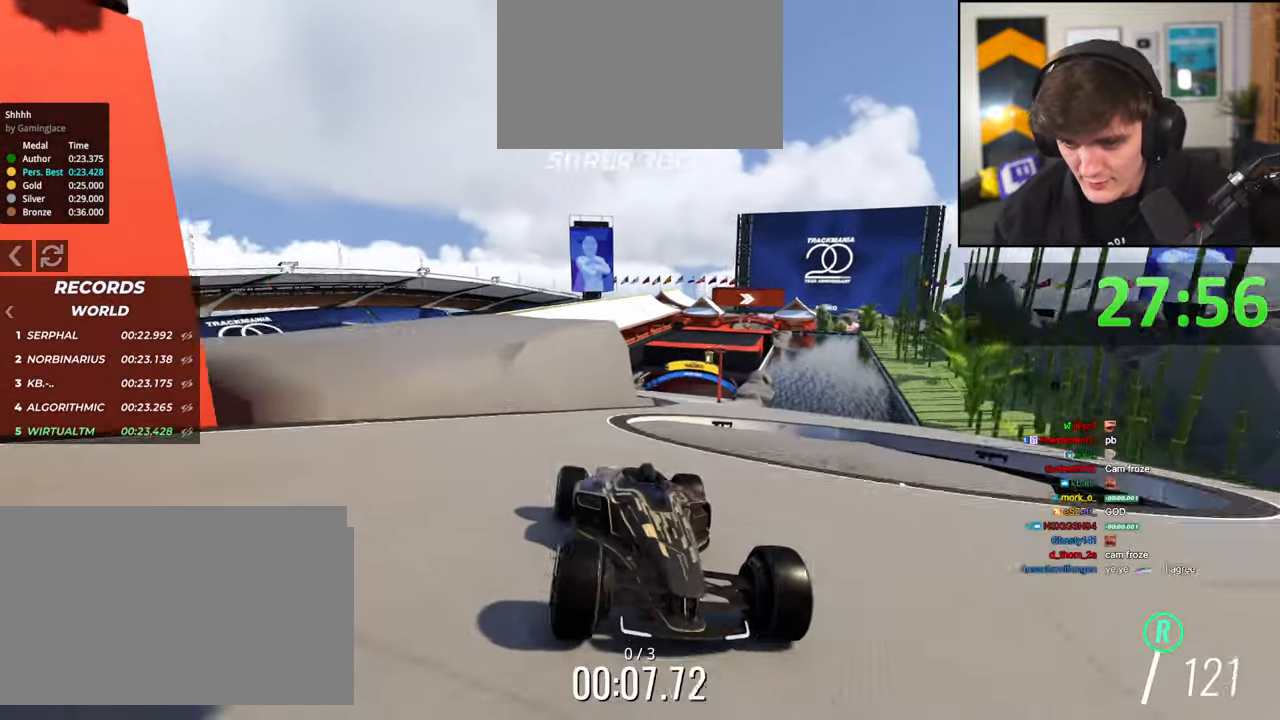
{"keys": ["brake", "left"], "events": [[67, "left", "down"], [167, "left", "up"], [300, "left", "down"]]}
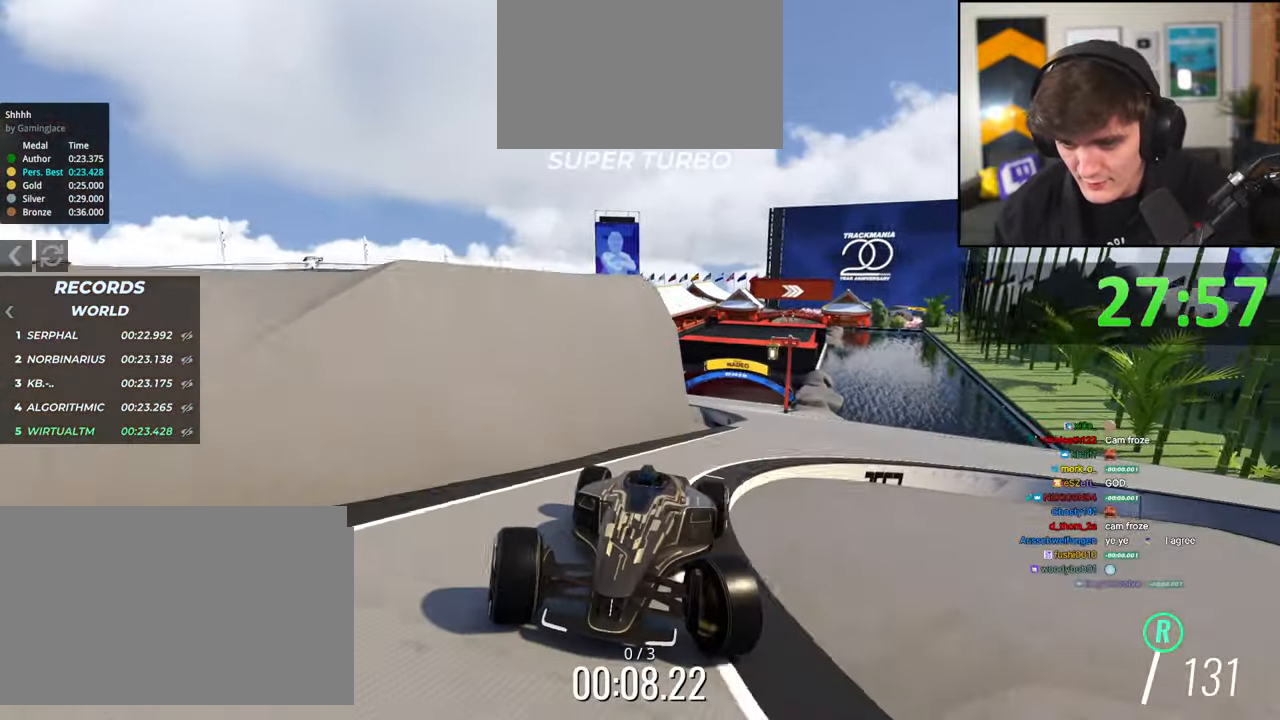
{"keys": ["brake", "right"], "events": [[33, "left", "up"], [467, "right", "down"]]}
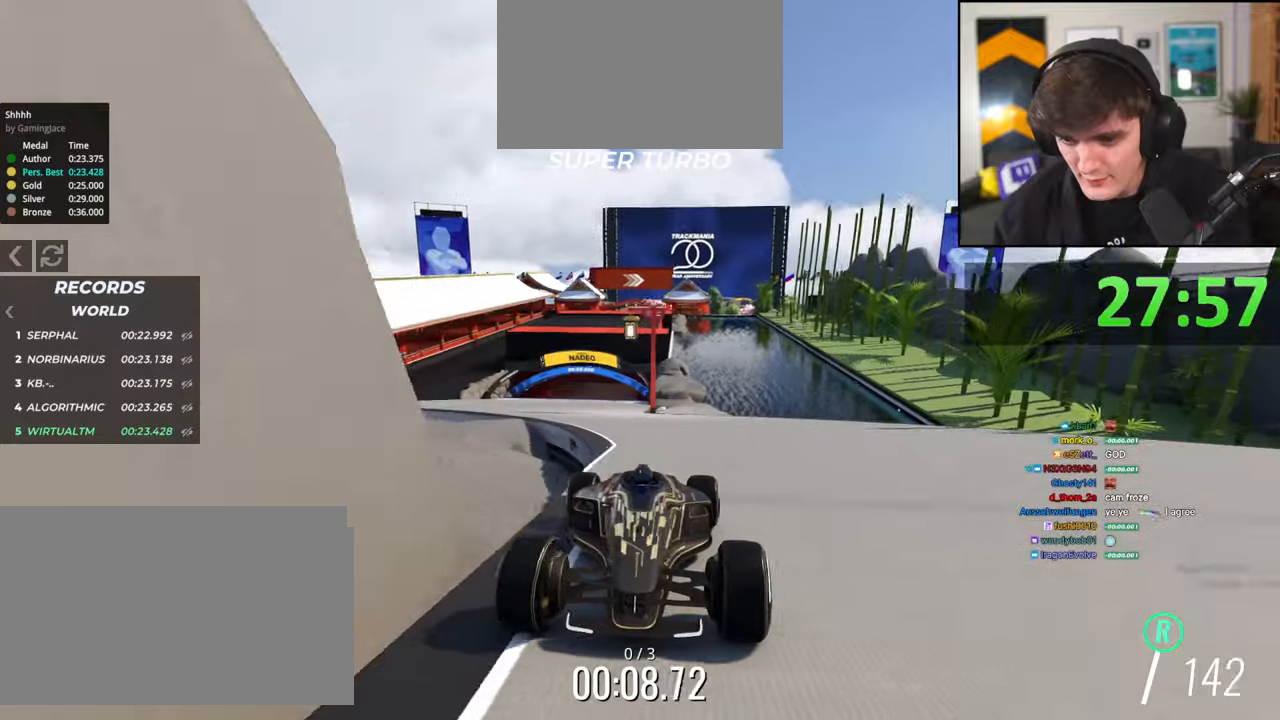
{"keys": ["brake"], "events": [[50, "right", "up"], [150, "right", "down"], [333, "right", "up"]]}
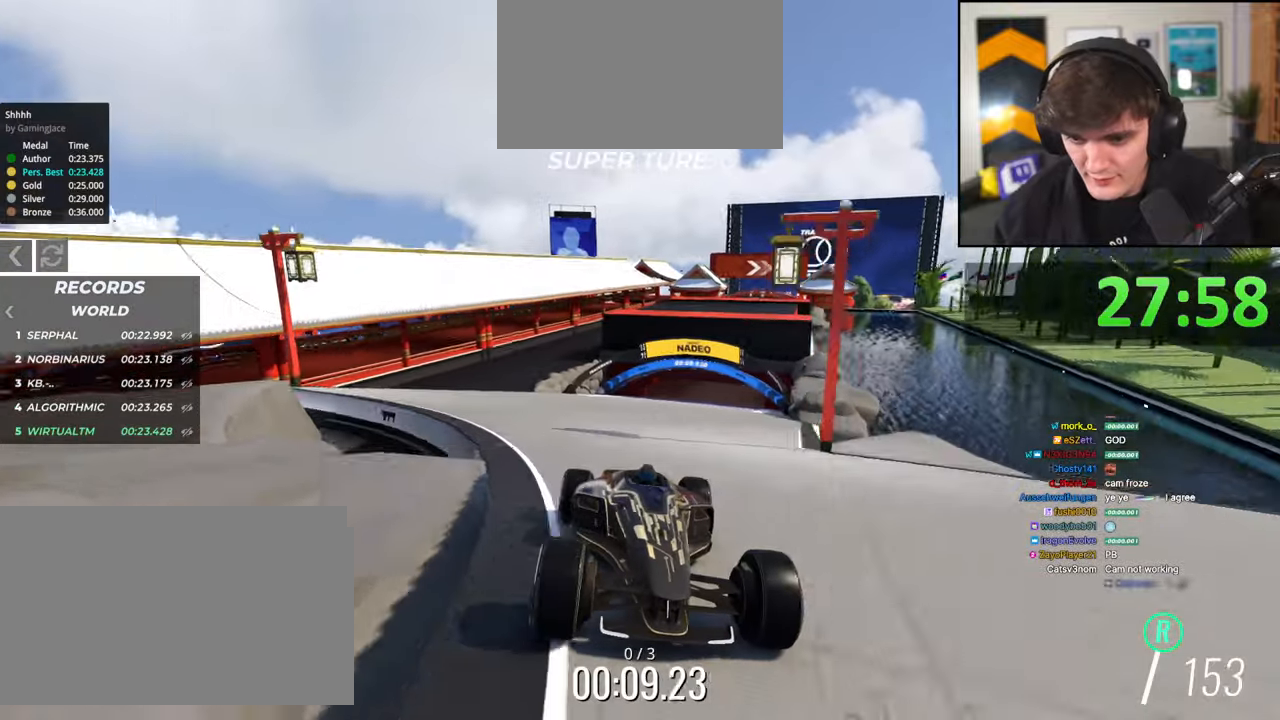
{"keys": ["brake"], "events": [[167, "left", "down"], [250, "left", "up"]]}
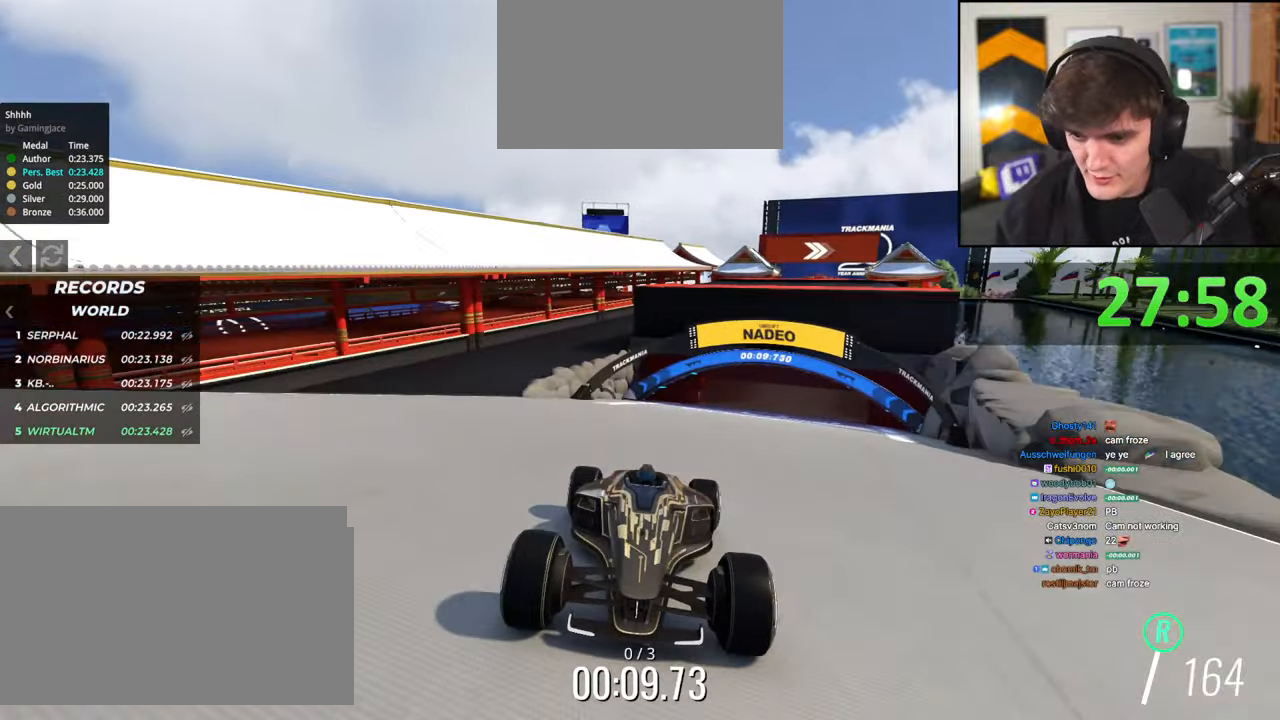
{"keys": ["brake"], "events": [[183, "left", "down"], [217, "left", "up"]]}
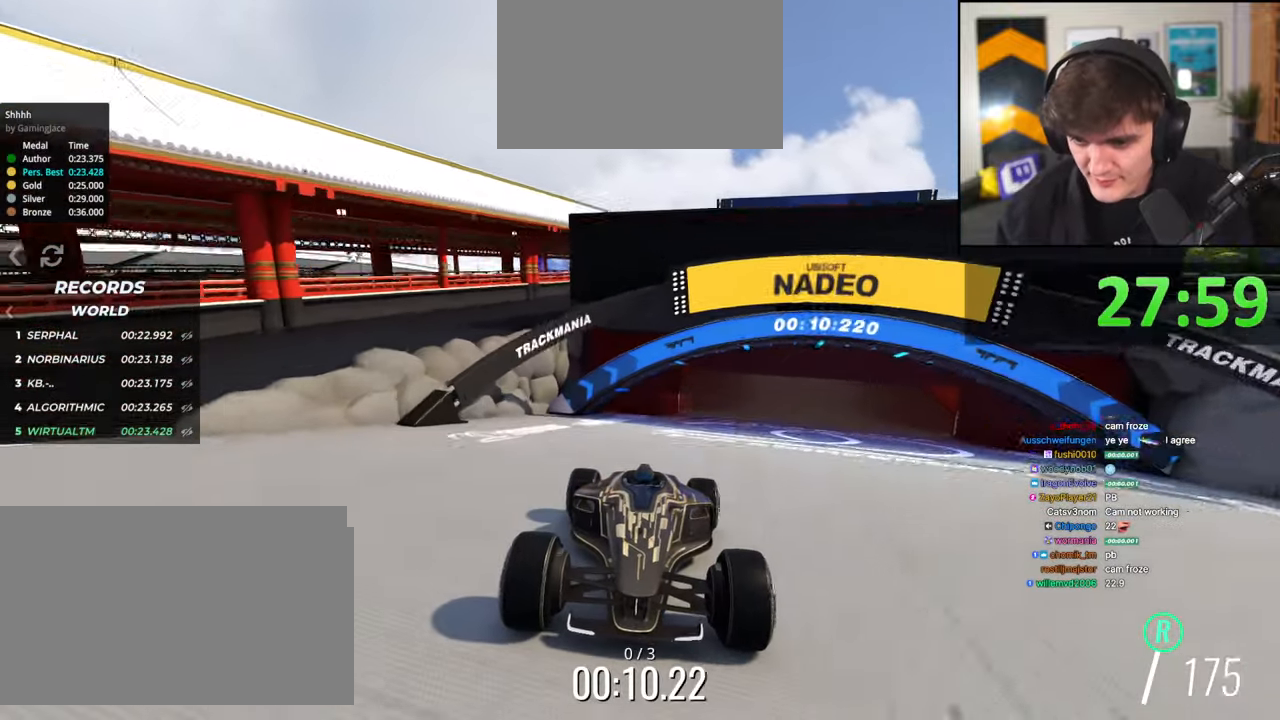
{"keys": ["brake"], "events": [[100, "left", "down"], [200, "left", "up"], [283, "left", "down"], [333, "left", "up"]]}
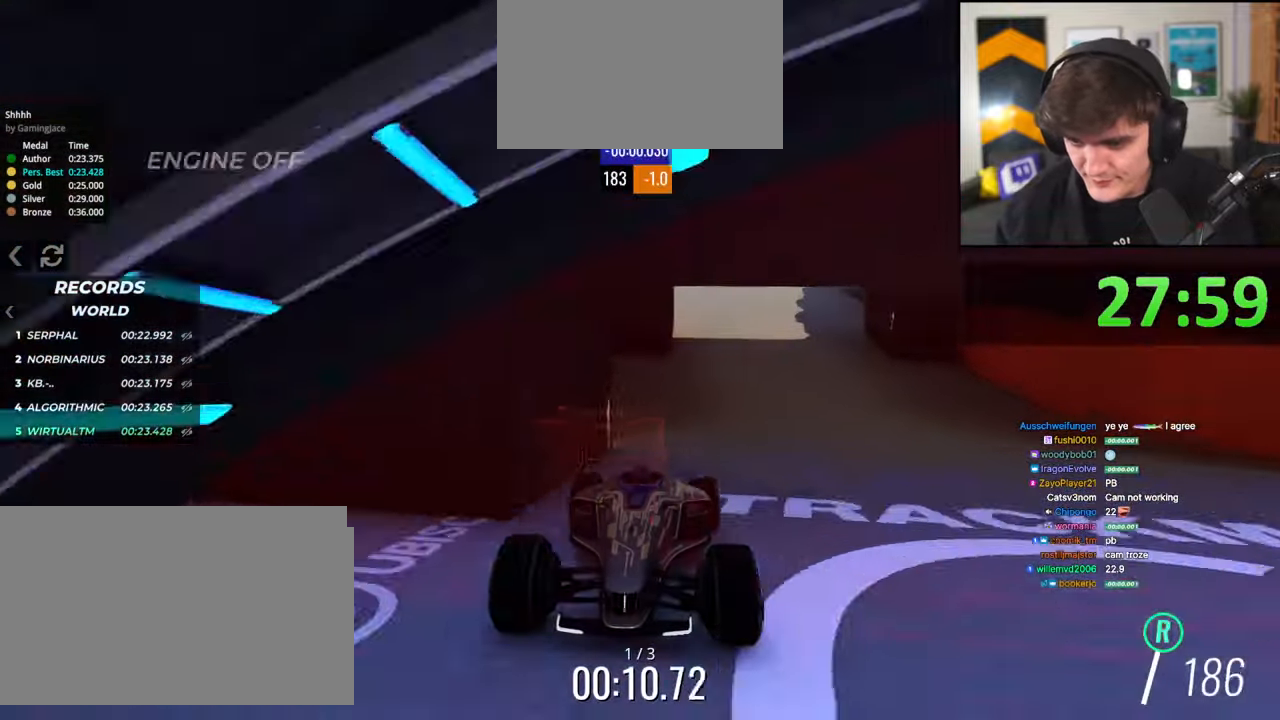
{"keys": ["brake"], "events": [[17, "left", "down"], [117, "left", "up"], [217, "right", "down"], [300, "right", "up"]]}